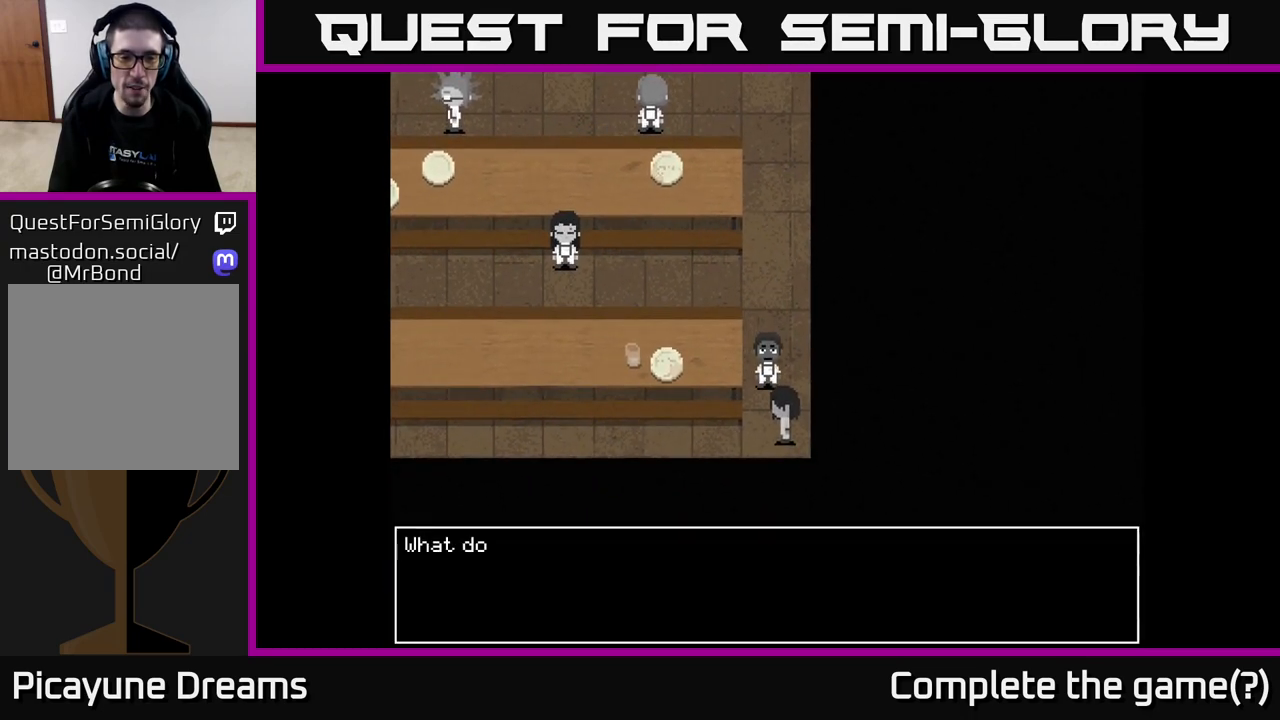
Gameplay with a controller (Xbox layout); each line is a JSON object with the inputs held at the frame after it. "events" lists button and stick changes between this image and that frame as [ms after this image, input, new state], when the widget could be followed in between.
{"buttons": ["A"], "left_stick": "center", "right_stick": "center", "events": [[17, "A", "up"], [333, "A", "down"]]}
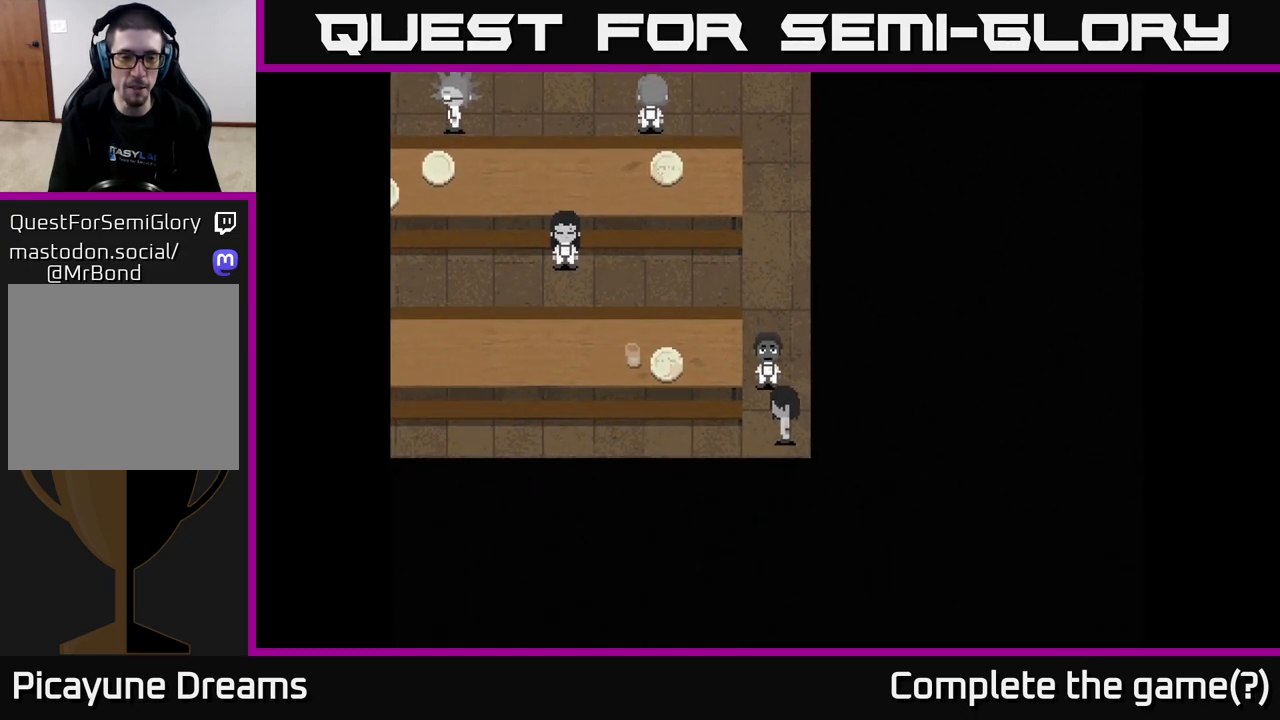
{"buttons": [], "left_stick": "up", "right_stick": "center", "events": [[267, "A", "up"], [333, "left_stick", "up"]]}
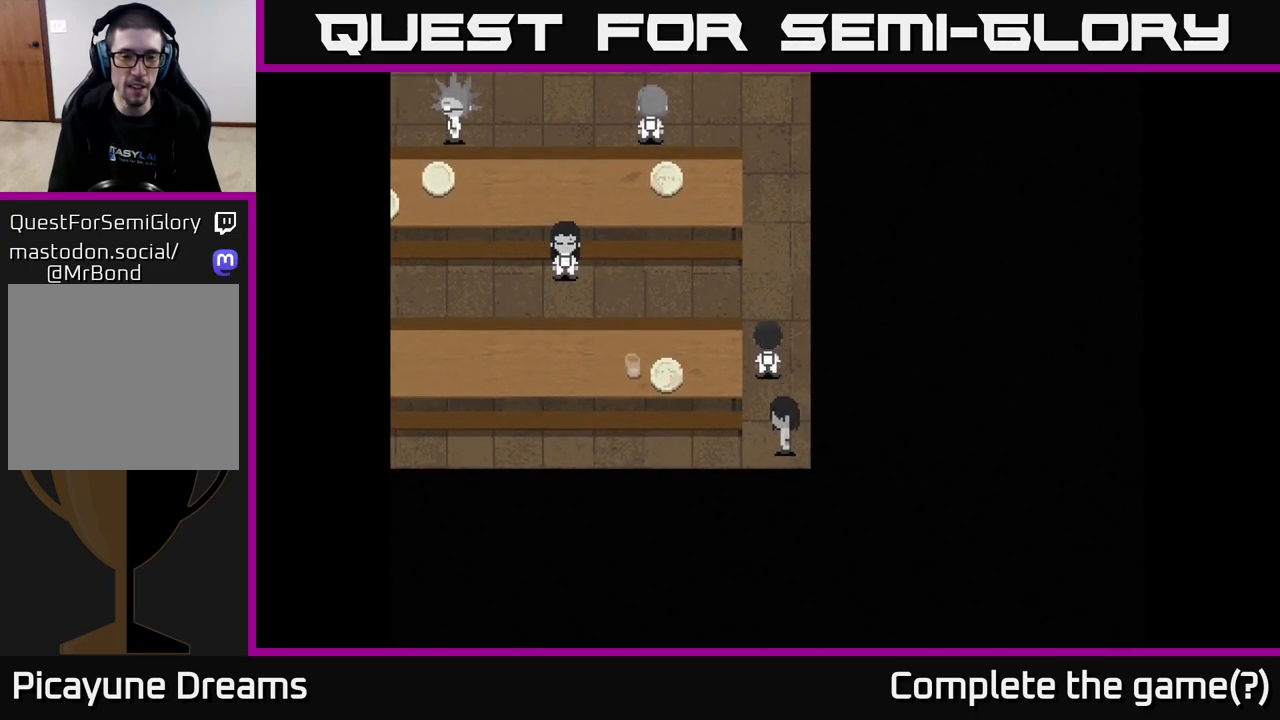
{"buttons": [], "left_stick": "left", "right_stick": "center", "events": [[317, "left_stick", "up-left"], [467, "left_stick", "left"]]}
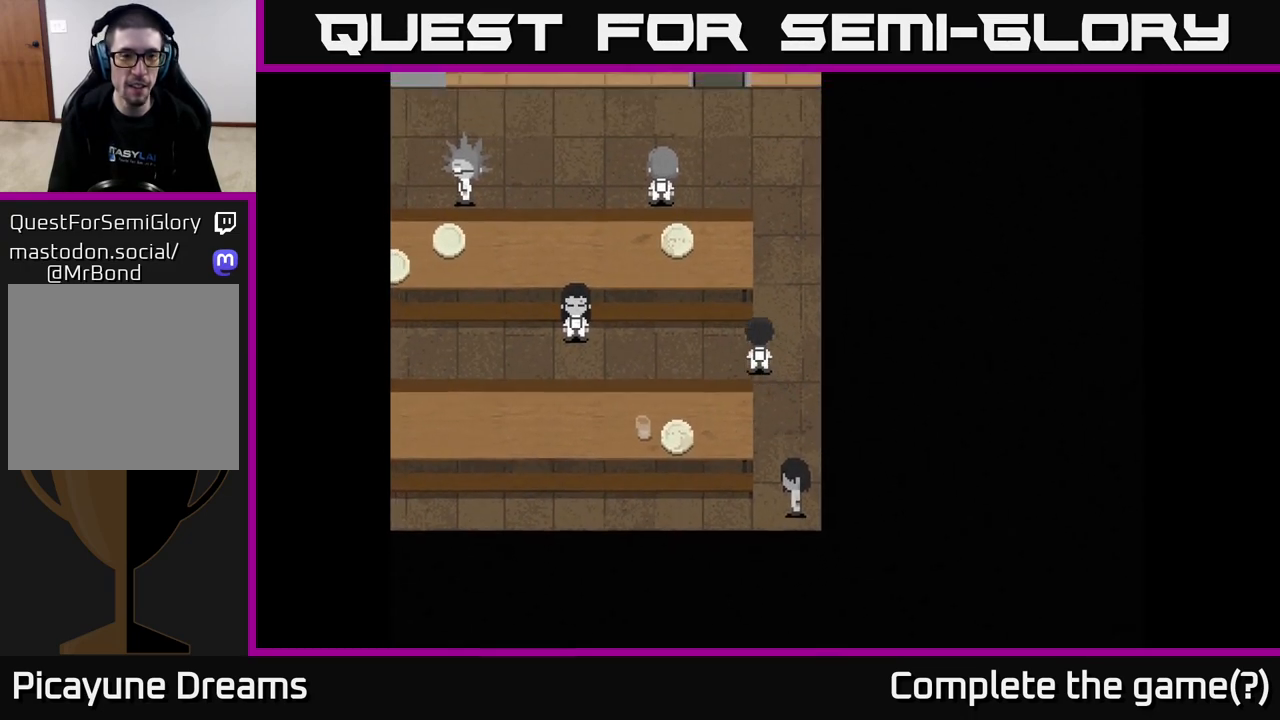
{"buttons": [], "left_stick": "left", "right_stick": "center", "events": []}
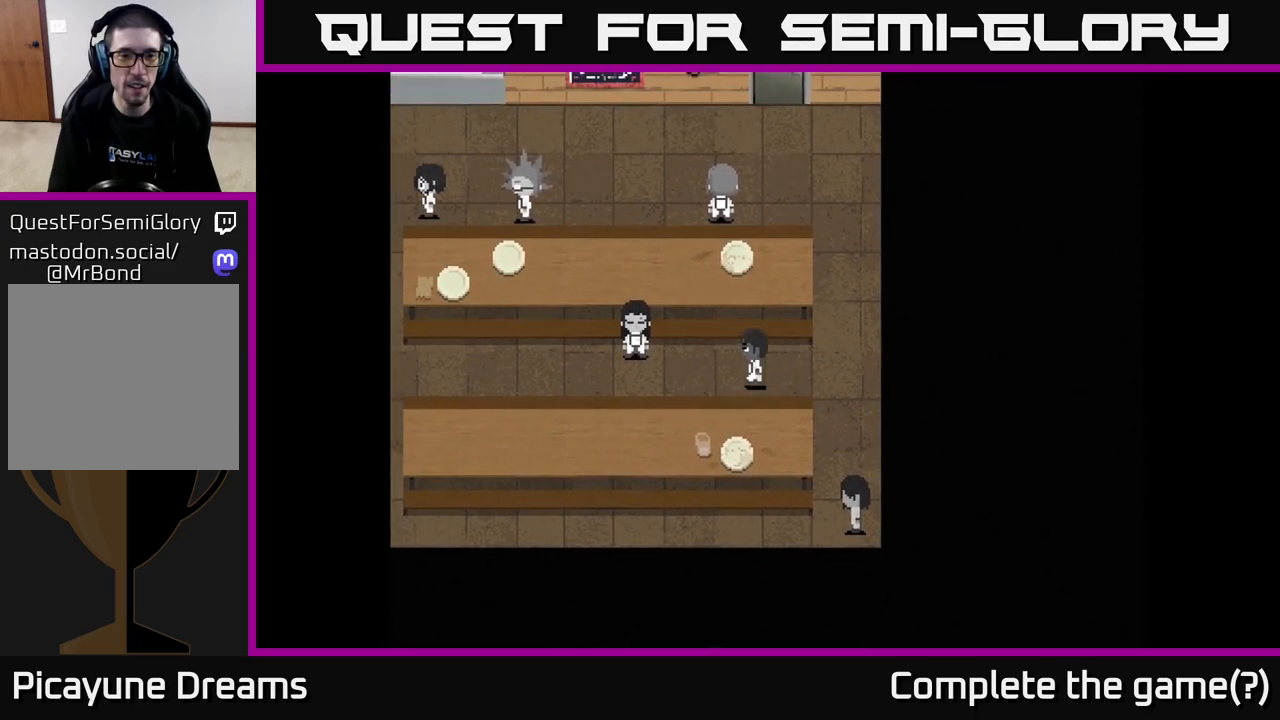
{"buttons": [], "left_stick": "left", "right_stick": "center", "events": []}
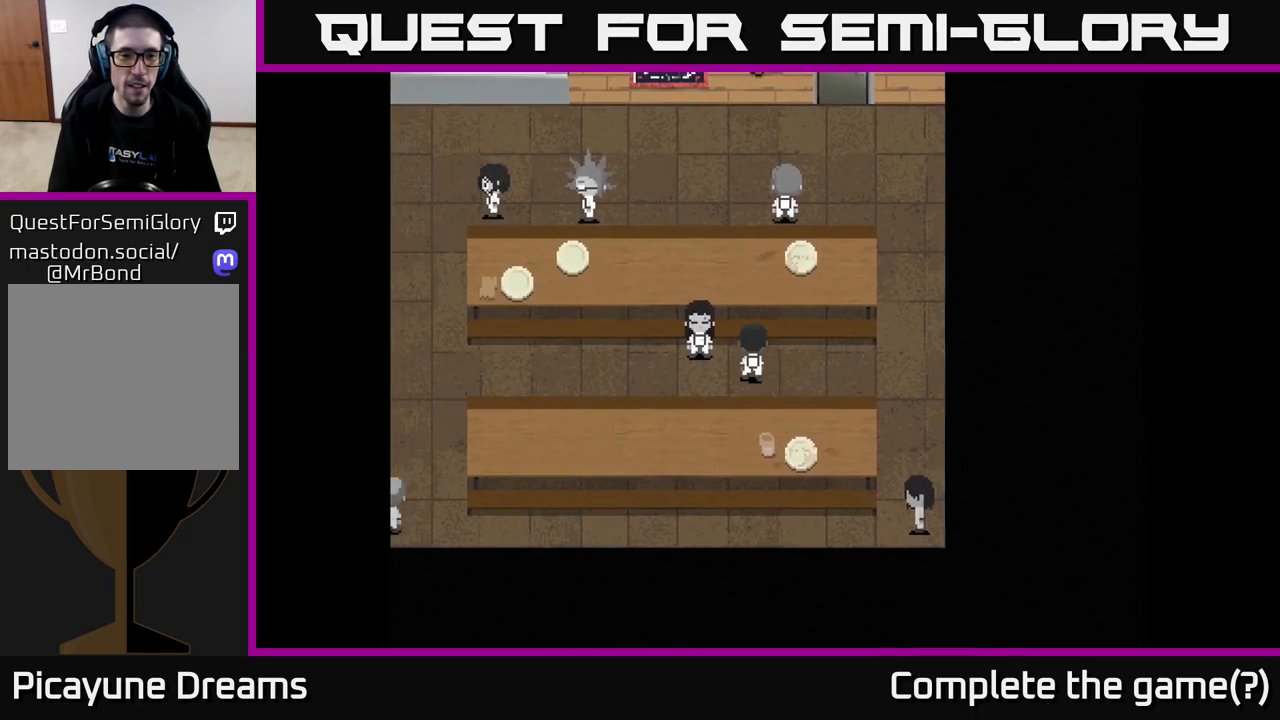
{"buttons": ["A"], "left_stick": "center", "right_stick": "center", "events": [[117, "A", "down"], [267, "left_stick", "center"], [367, "A", "up"], [433, "A", "down"]]}
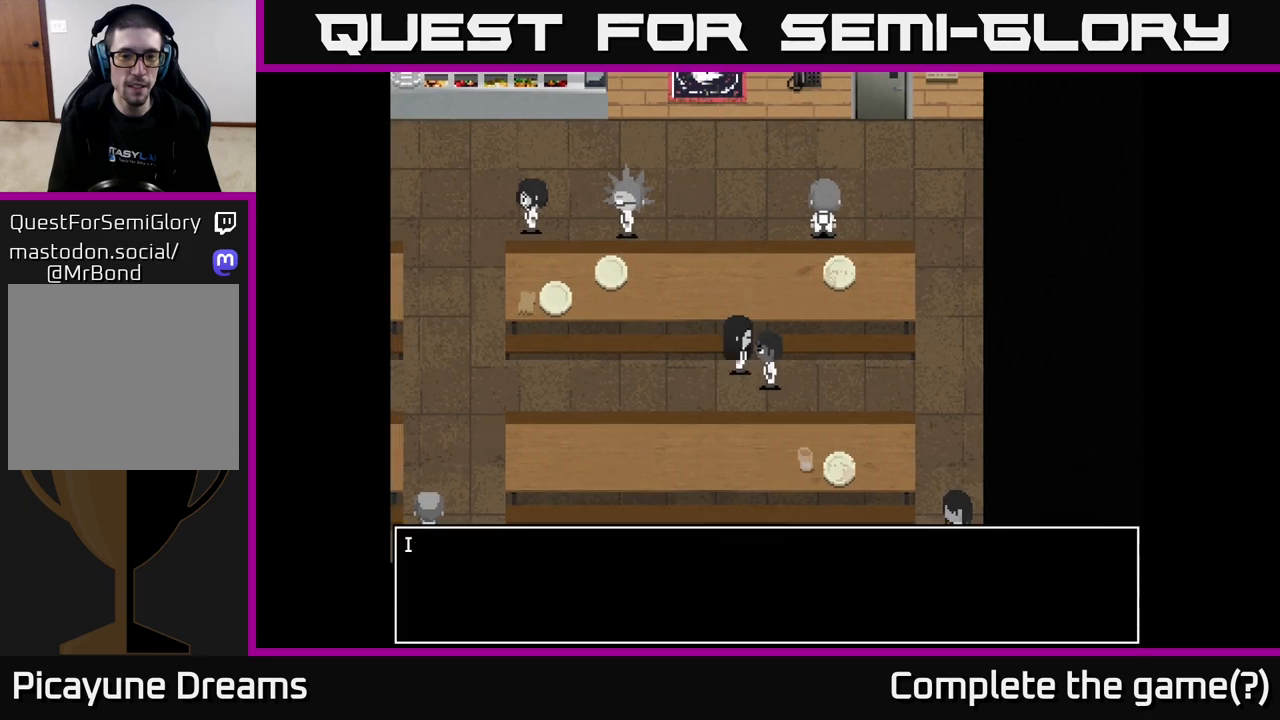
{"buttons": ["A"], "left_stick": "center", "right_stick": "center", "events": [[150, "A", "up"], [333, "A", "down"]]}
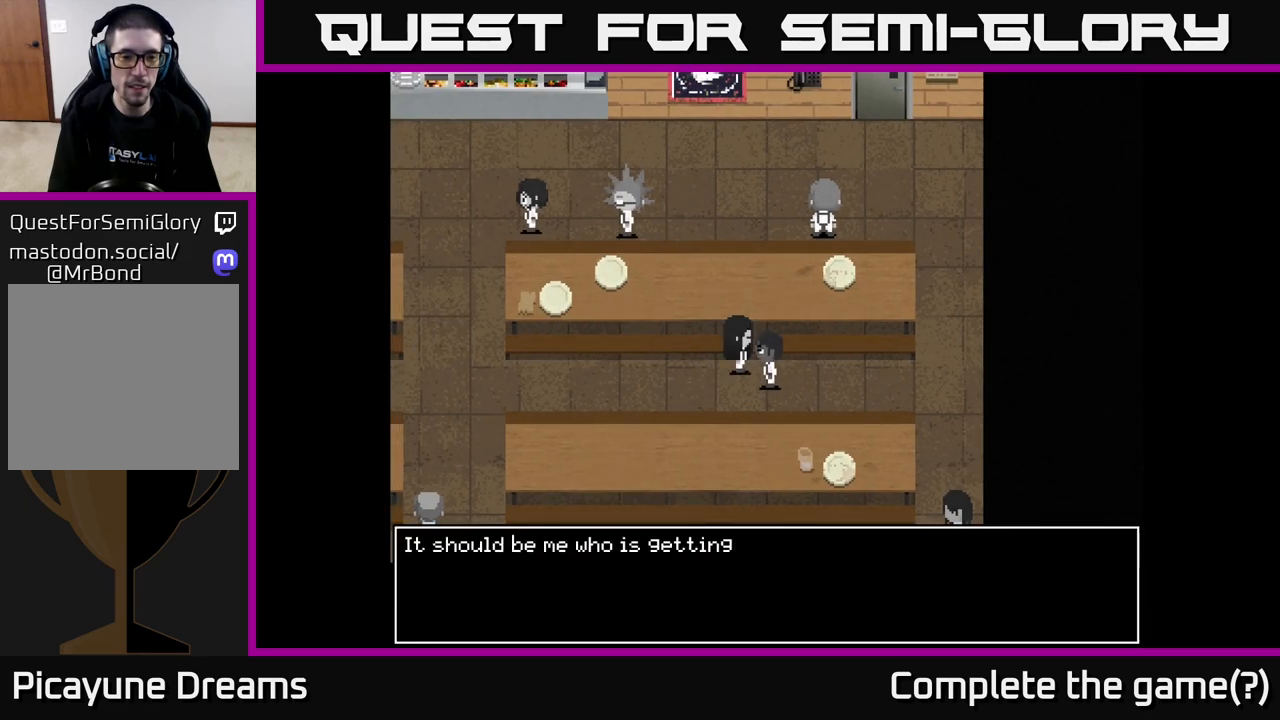
{"buttons": ["A"], "left_stick": "center", "right_stick": "center", "events": []}
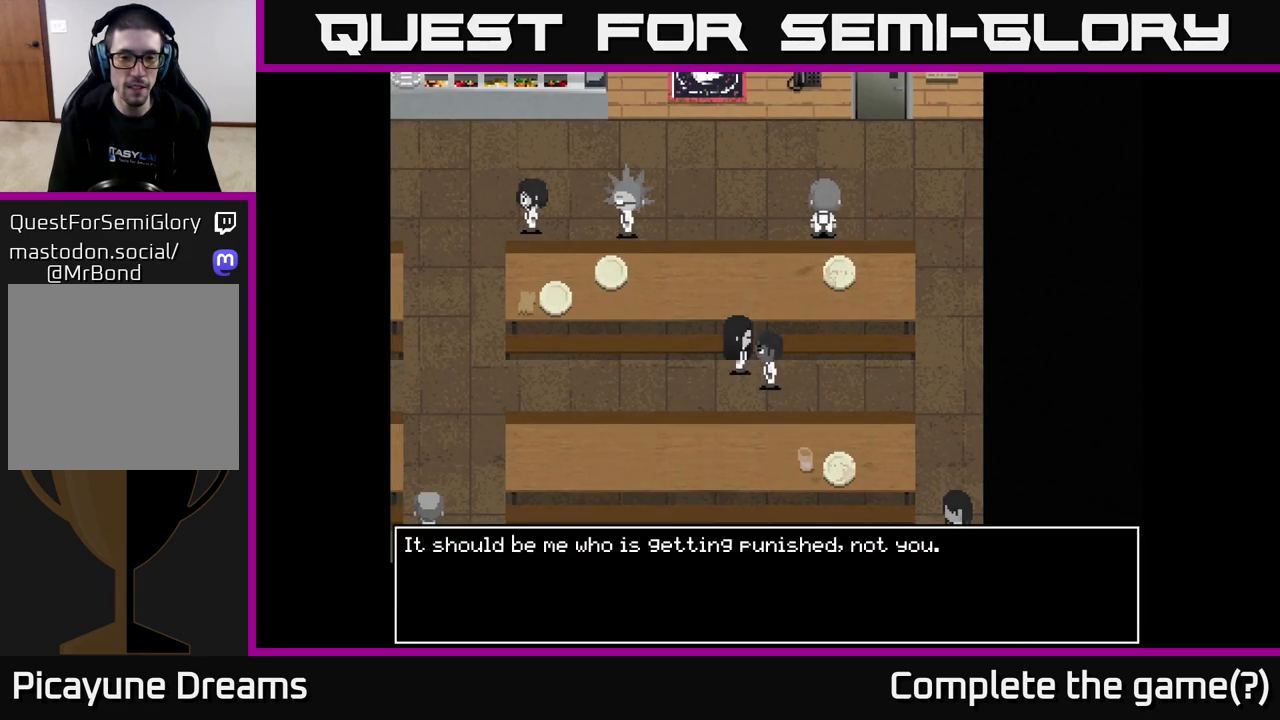
{"buttons": [], "left_stick": "center", "right_stick": "center", "events": [[50, "A", "up"], [217, "A", "down"], [383, "A", "up"]]}
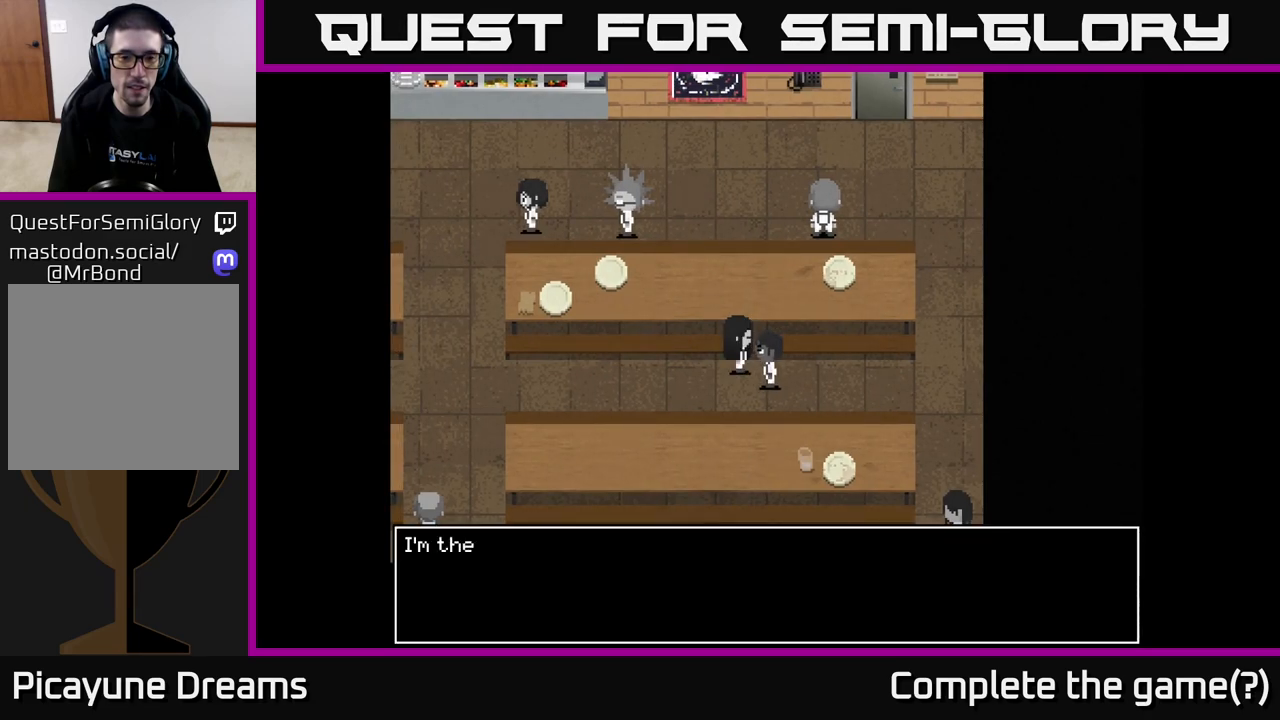
{"buttons": ["A"], "left_stick": "center", "right_stick": "center", "events": [[50, "left_stick", "down"], [117, "A", "down"], [183, "left_stick", "center"]]}
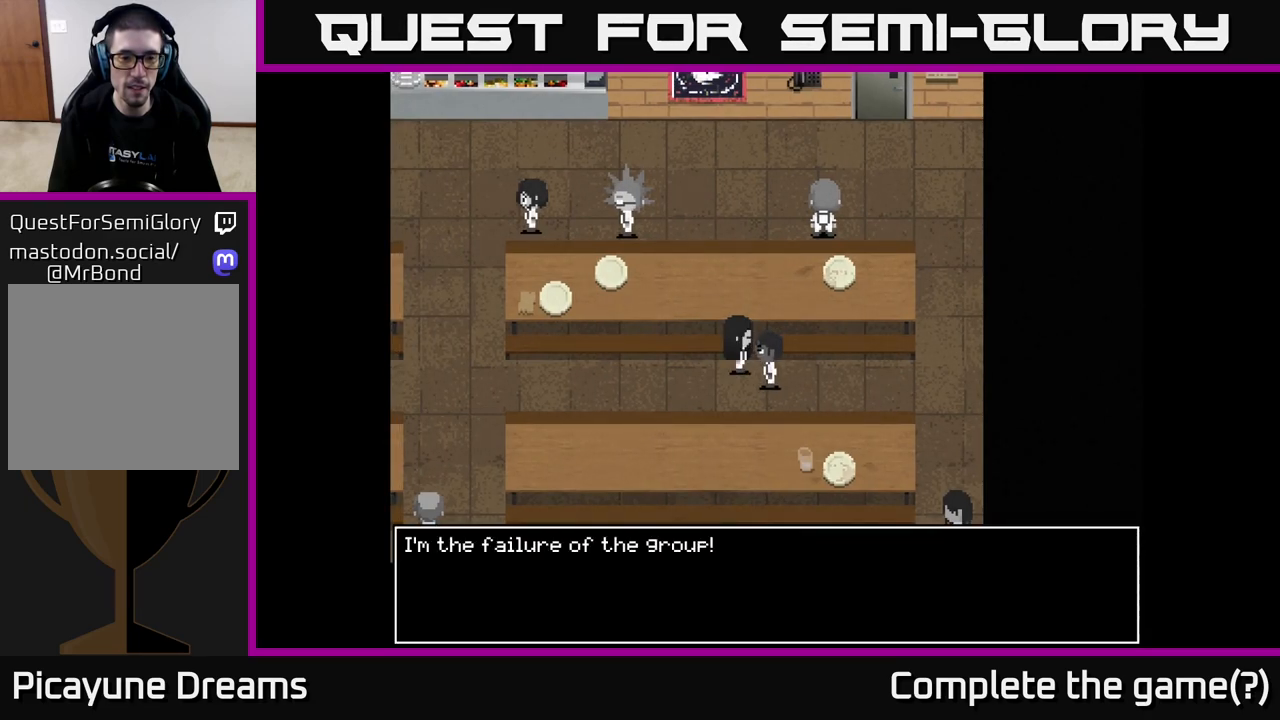
{"buttons": [], "left_stick": "down", "right_stick": "center", "events": [[183, "A", "up"], [267, "A", "down"], [417, "A", "up"], [450, "left_stick", "down"]]}
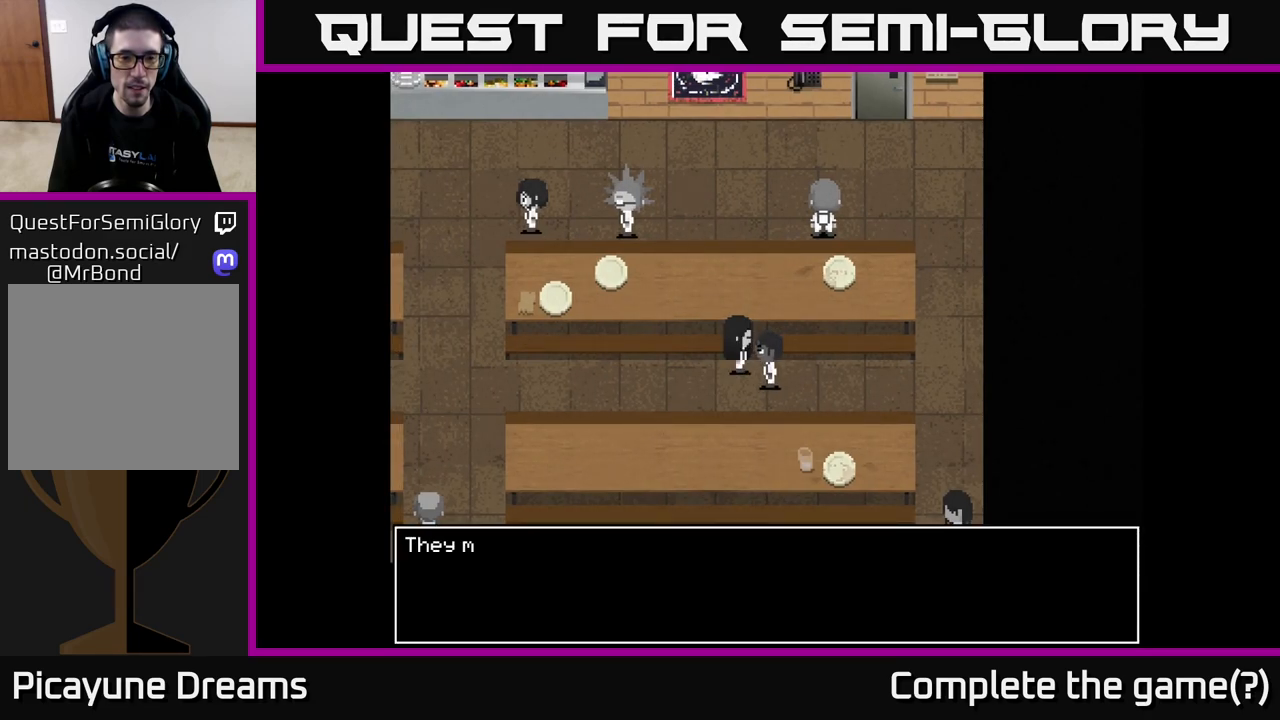
{"buttons": ["A"], "left_stick": "center", "right_stick": "center", "events": [[183, "A", "down"], [183, "left_stick", "center"]]}
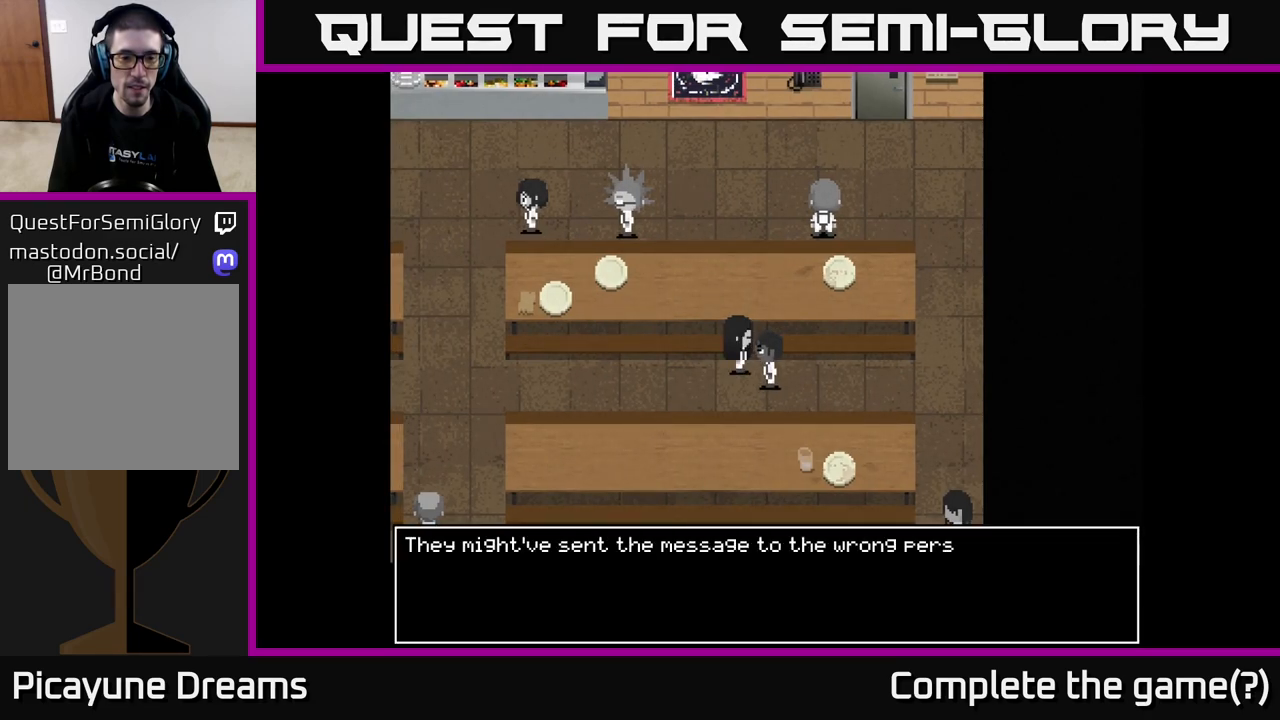
{"buttons": [], "left_stick": "center", "right_stick": "center", "events": [[483, "A", "up"]]}
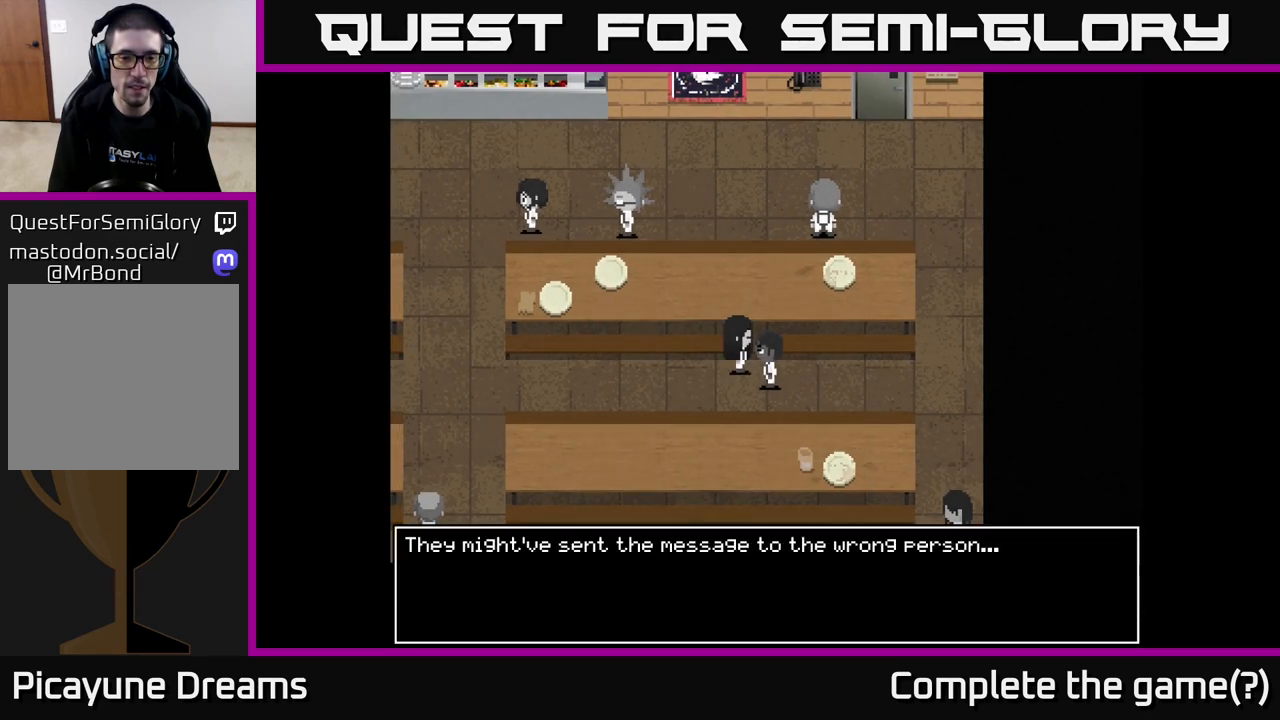
{"buttons": [], "left_stick": "down-left", "right_stick": "center", "events": [[133, "A", "down"], [367, "A", "up"], [417, "left_stick", "down"], [483, "left_stick", "down-left"]]}
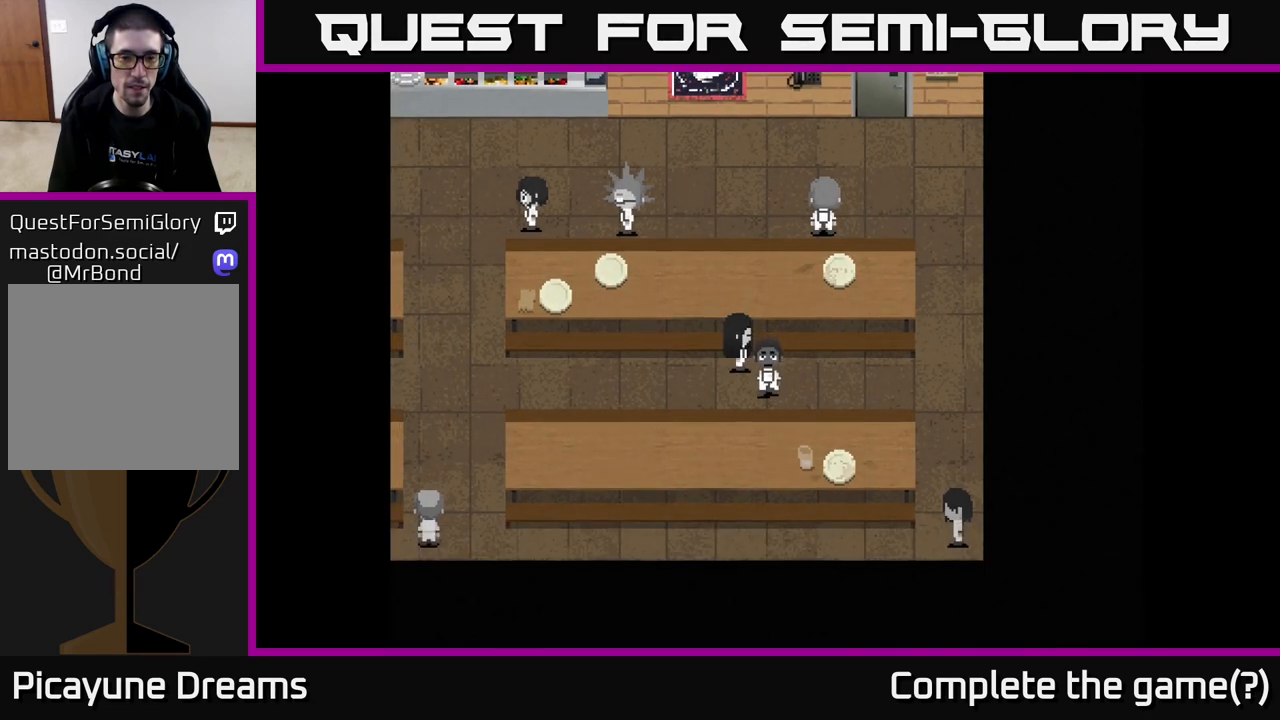
{"buttons": [], "left_stick": "left", "right_stick": "center", "events": [[150, "left_stick", "left"]]}
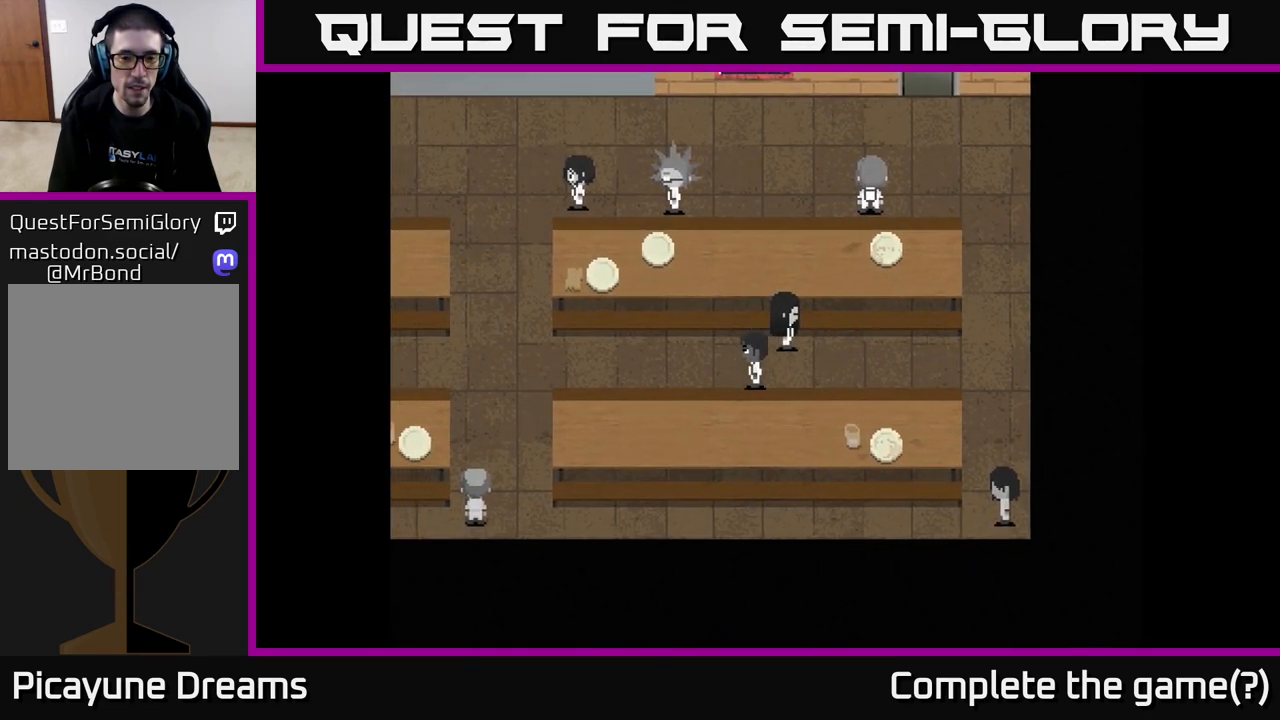
{"buttons": [], "left_stick": "left", "right_stick": "center", "events": []}
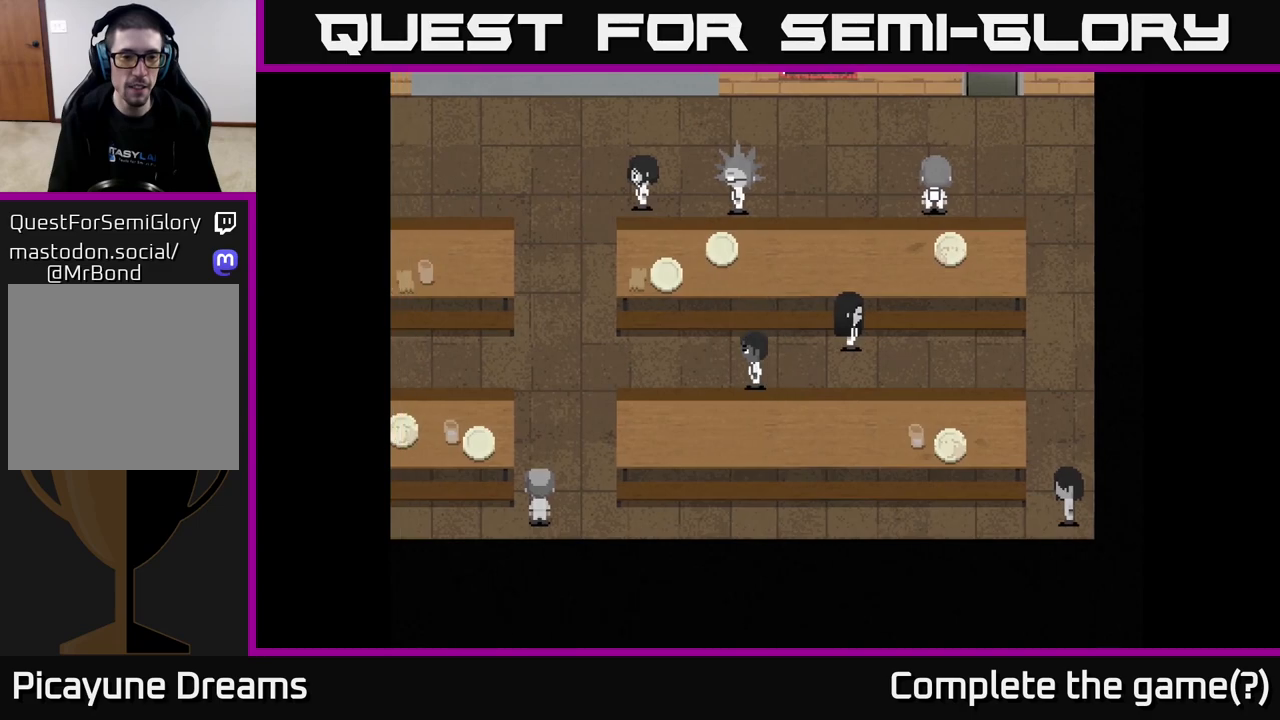
{"buttons": [], "left_stick": "left", "right_stick": "center", "events": []}
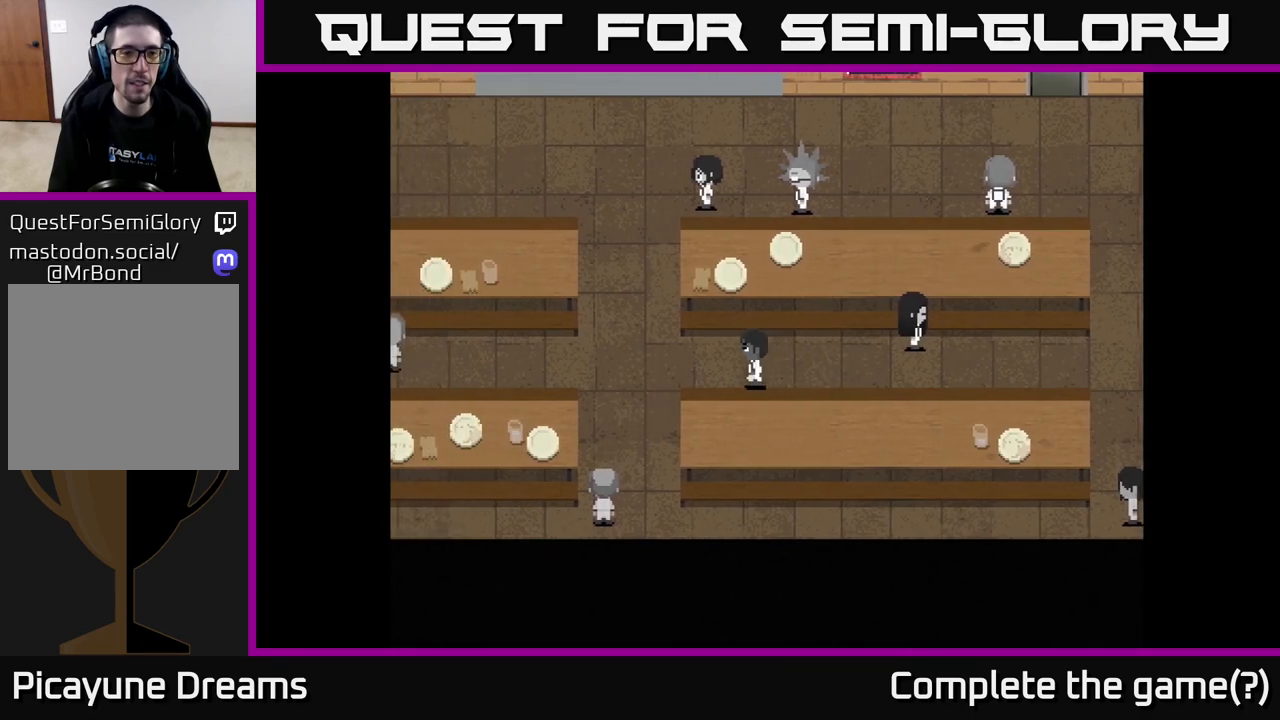
{"buttons": [], "left_stick": "left", "right_stick": "center", "events": []}
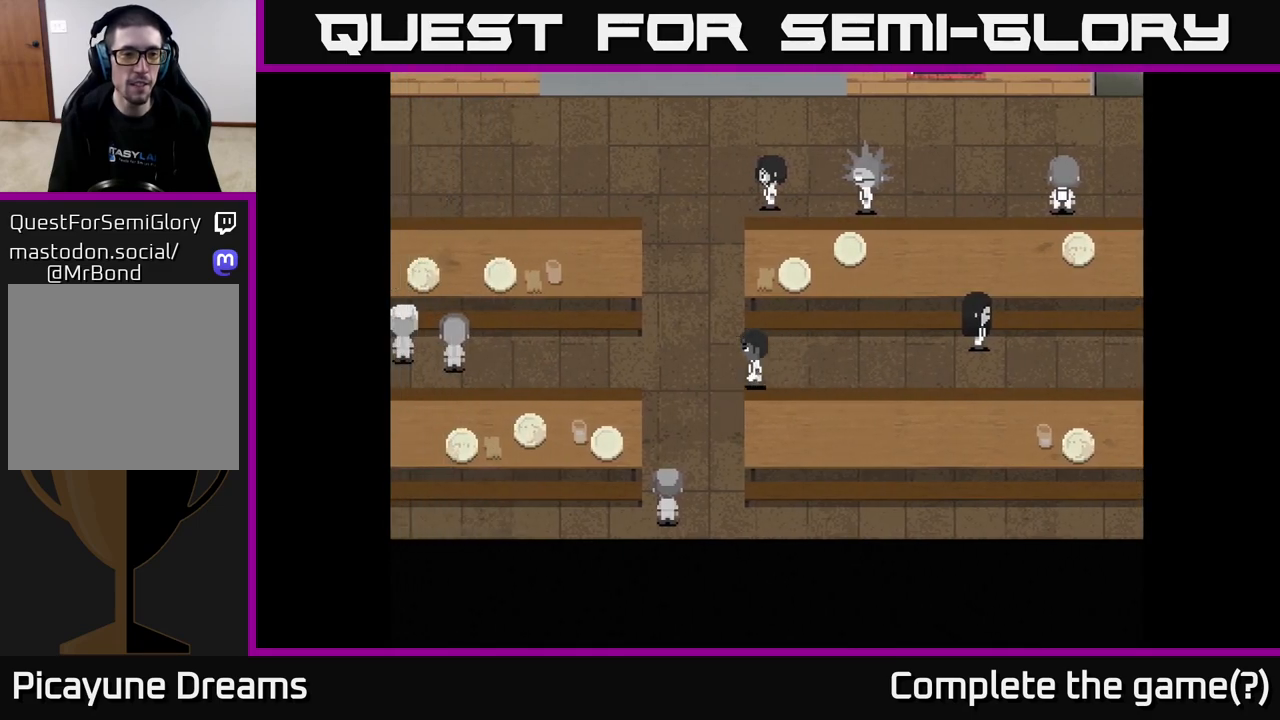
{"buttons": [], "left_stick": "down-left", "right_stick": "center", "events": [[167, "left_stick", "down-left"]]}
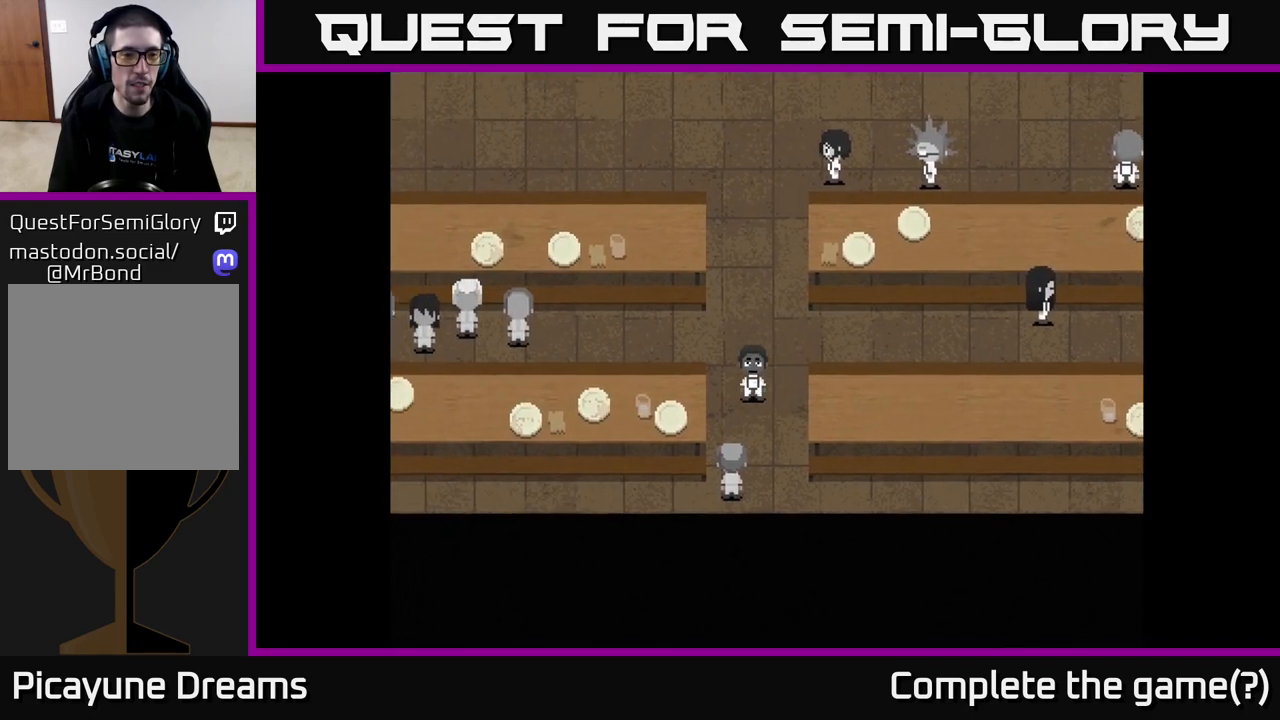
{"buttons": ["A"], "left_stick": "center", "right_stick": "center", "events": [[83, "left_stick", "down"], [400, "A", "down"], [400, "left_stick", "center"]]}
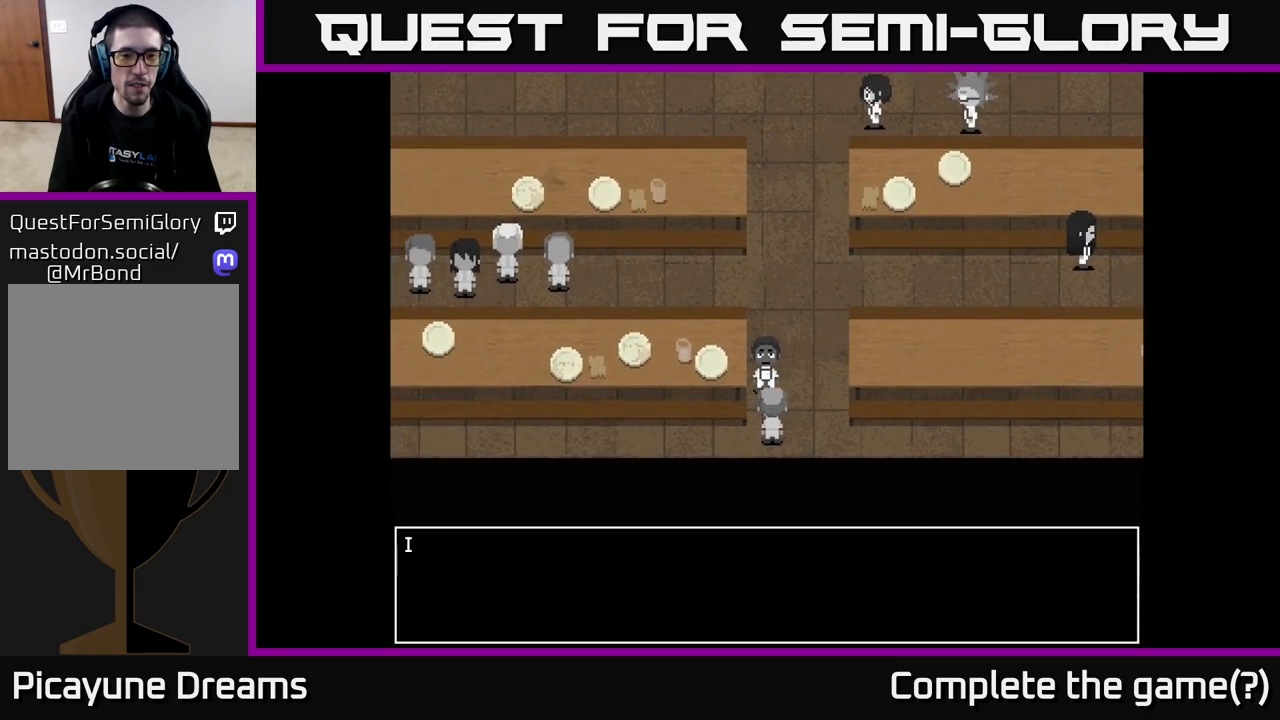
{"buttons": ["A"], "left_stick": "center", "right_stick": "center", "events": [[183, "A", "up"], [250, "A", "down"]]}
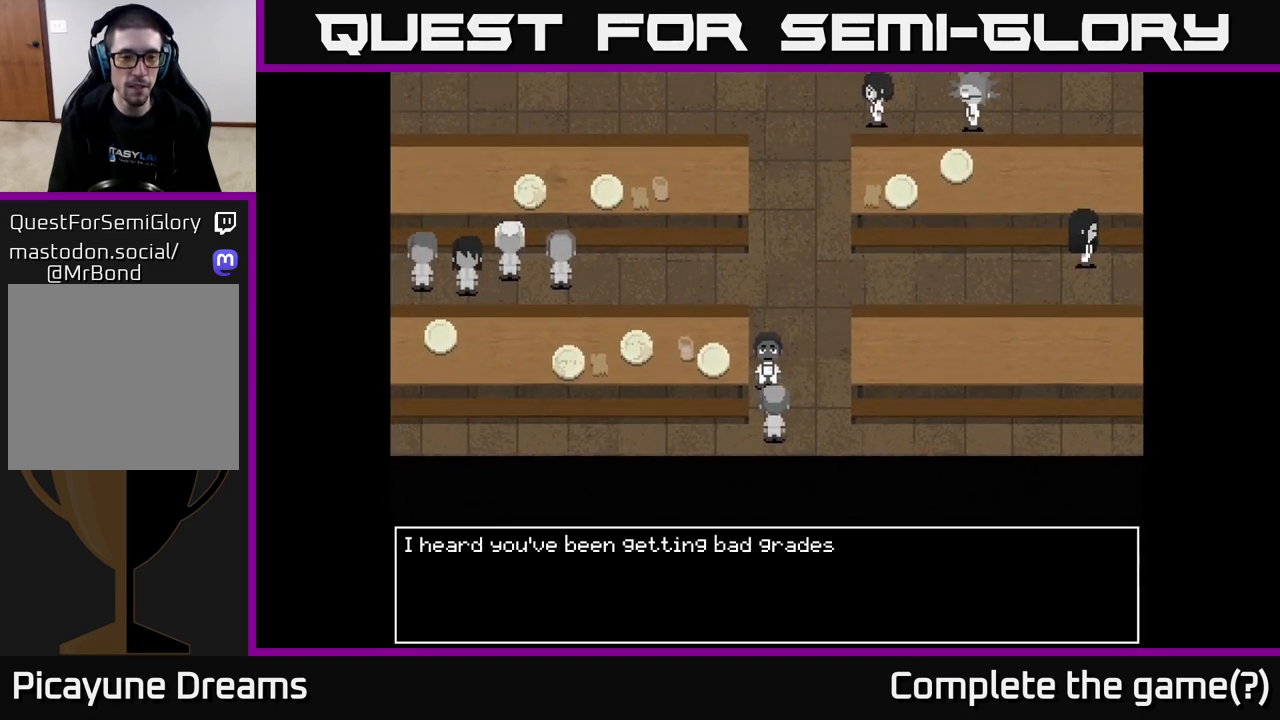
{"buttons": [], "left_stick": "center", "right_stick": "center", "events": [[450, "A", "up"]]}
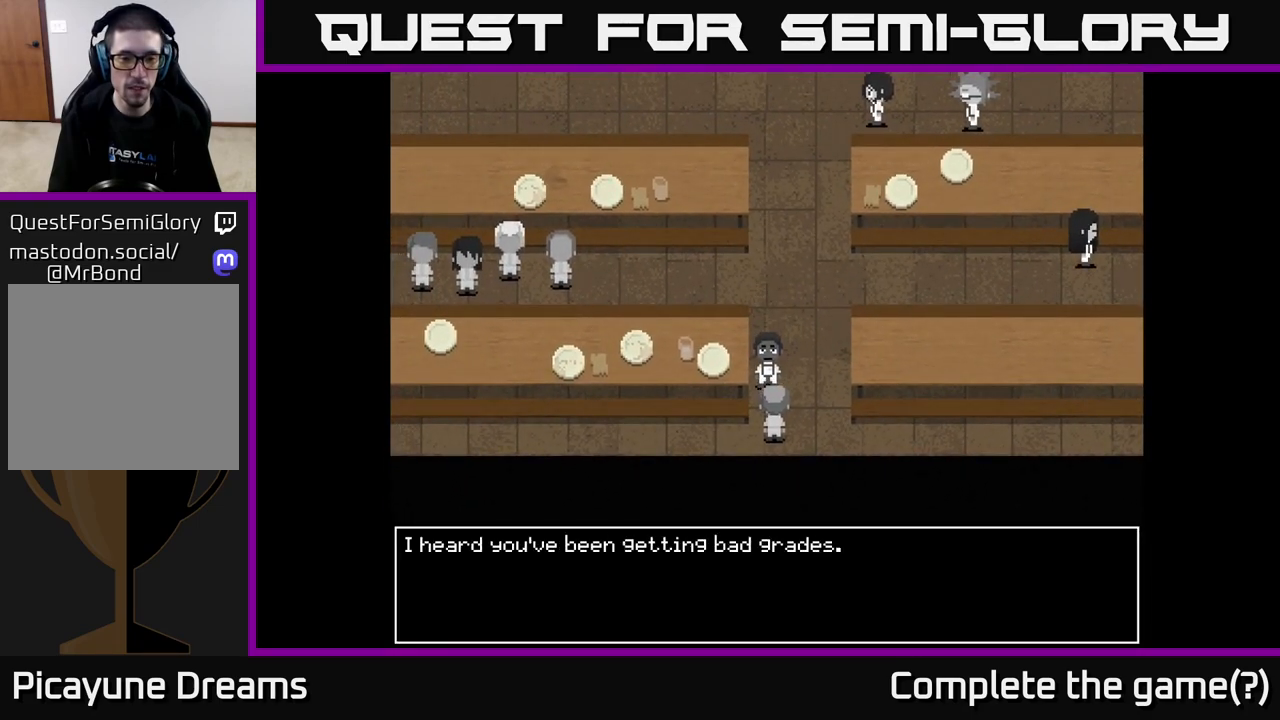
{"buttons": ["A"], "left_stick": "center", "right_stick": "center", "events": [[117, "A", "down"]]}
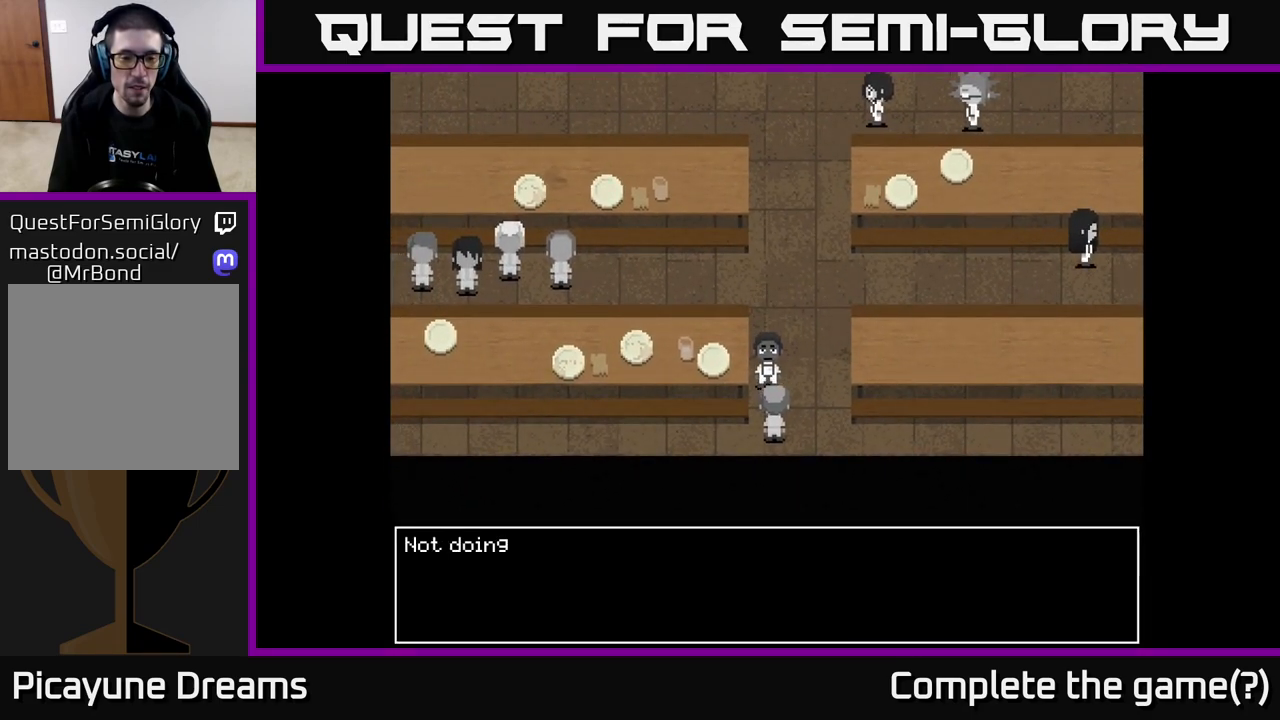
{"buttons": ["A"], "left_stick": "center", "right_stick": "center", "events": [[150, "A", "up"], [217, "A", "down"]]}
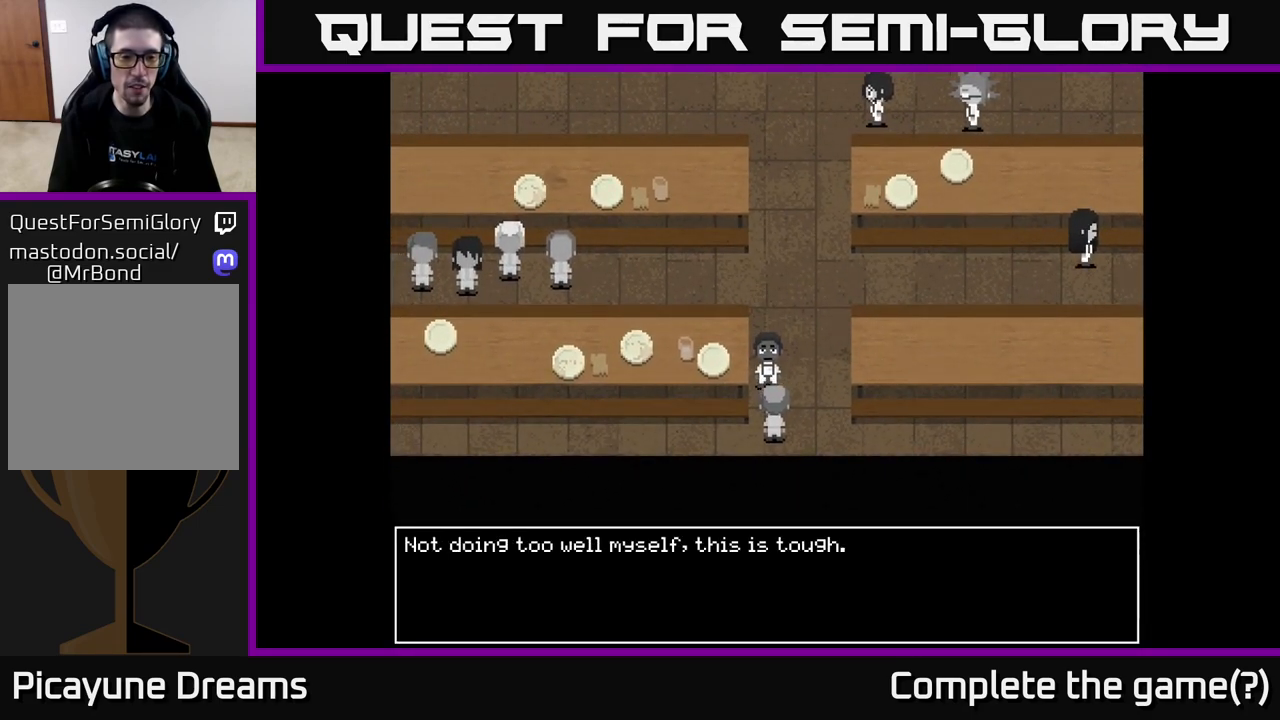
{"buttons": ["A"], "left_stick": "center", "right_stick": "center", "events": [[383, "A", "up"], [483, "A", "down"]]}
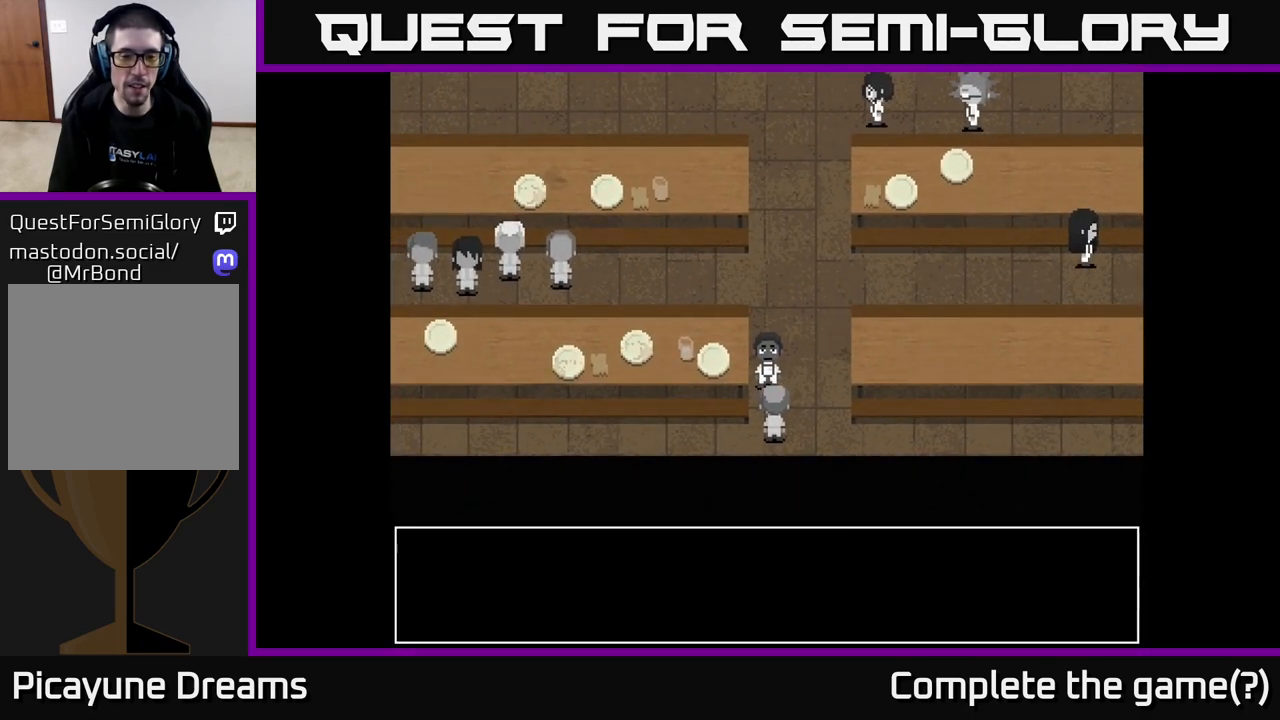
{"buttons": ["A"], "left_stick": "center", "right_stick": "center", "events": [[183, "left_stick", "up"], [217, "A", "up"], [433, "A", "down"], [467, "left_stick", "center"]]}
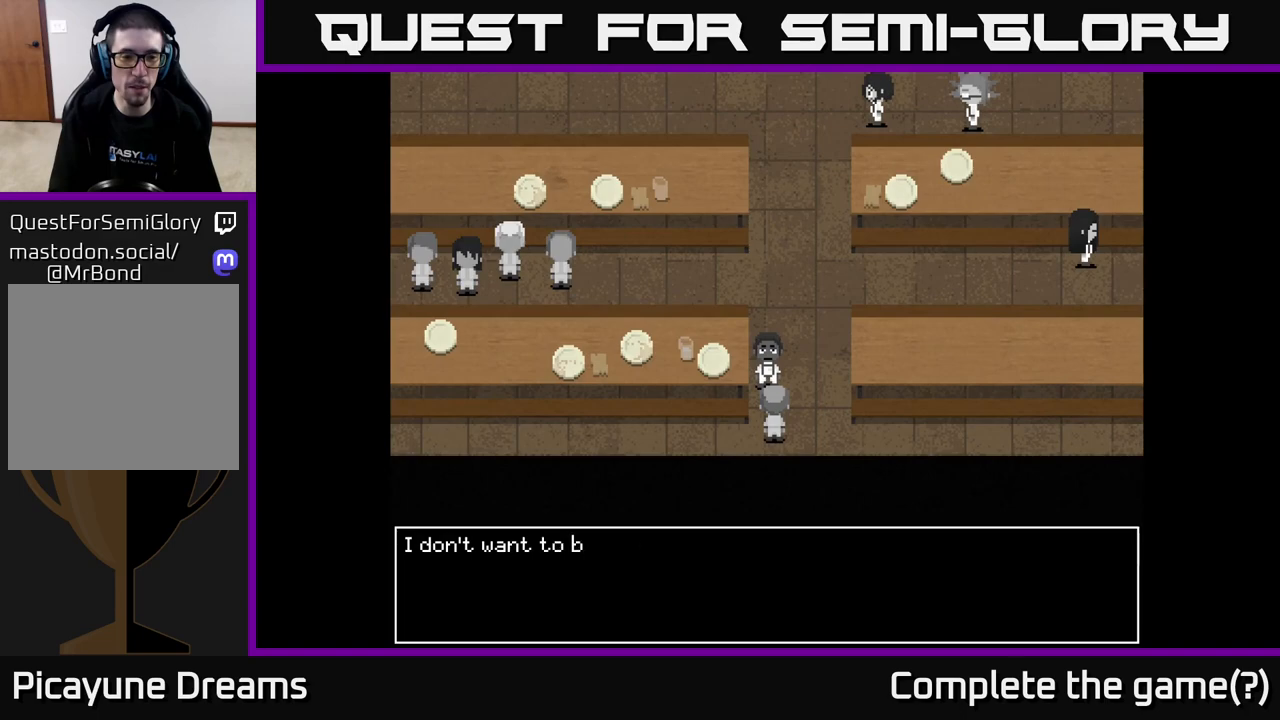
{"buttons": ["A"], "left_stick": "center", "right_stick": "center", "events": []}
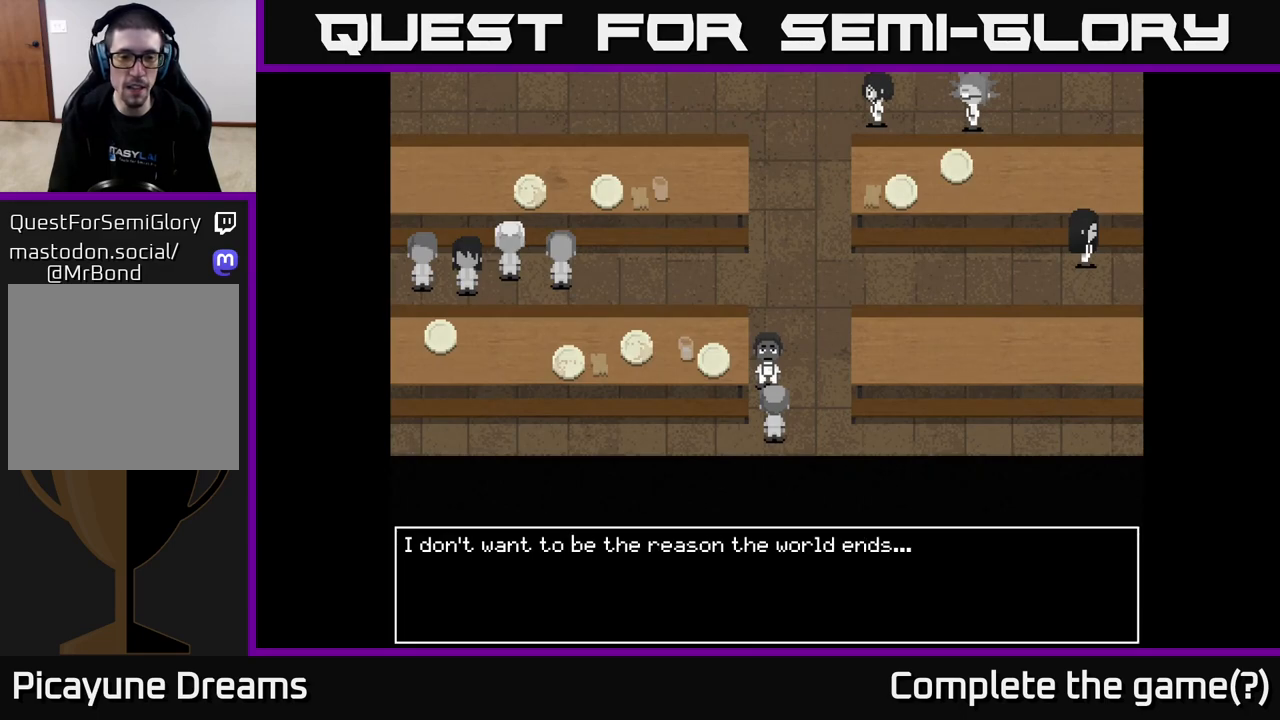
{"buttons": ["A"], "left_stick": "center", "right_stick": "center", "events": [[250, "A", "up"], [333, "A", "down"]]}